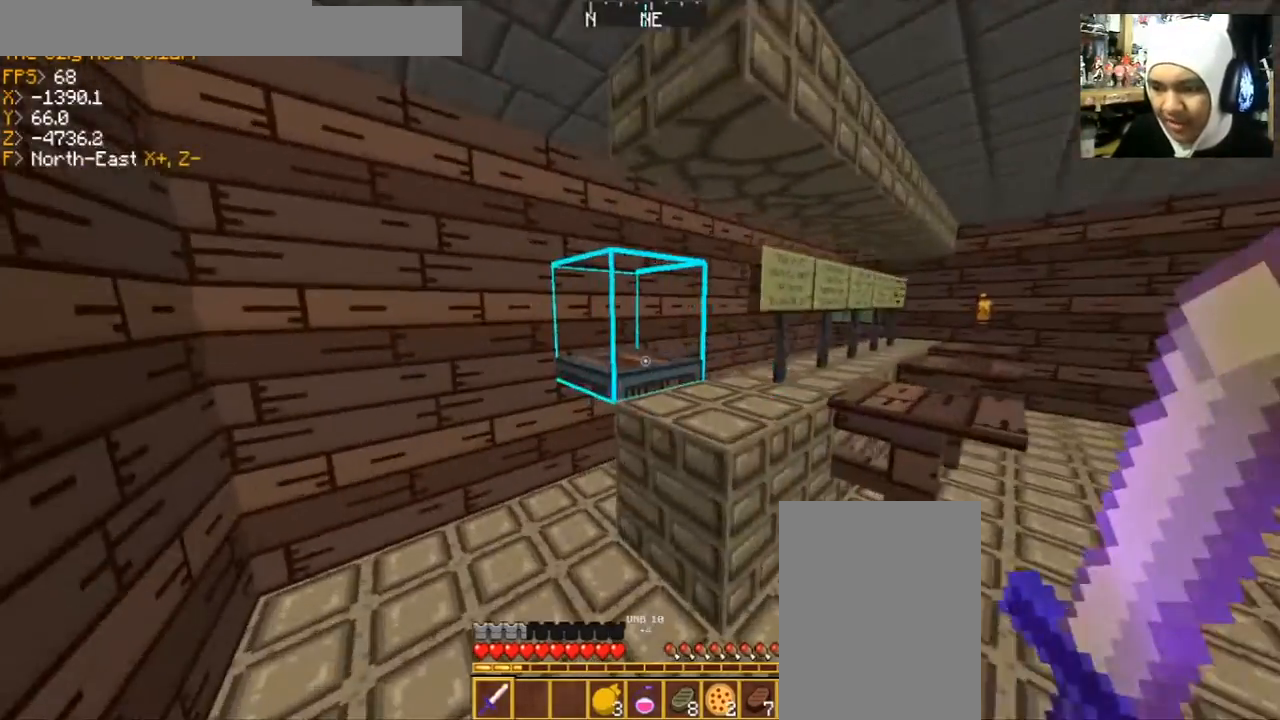
Gameplay with keyboard and mouse; each line is a JSON object with the keys and mouse buttons held at the frame after it. "events" lists presses ("down") and releases ("up") of "a", "d", "s", "space", "w", "mouse_left" and "mouse_right" between this image and that frame as [ms after this image, input, new state], when the widget could be followed in between. "mouse_left", "mouse_right" = the "left", "right" buttons of the "mouse" list. No other keys are recorded. Fast repeated clicks can show as one long hold. Mouse movement is not recorded.
{"keys": [], "mouse": [], "events": [[367, "a", "up"], [367, "w", "up"]]}
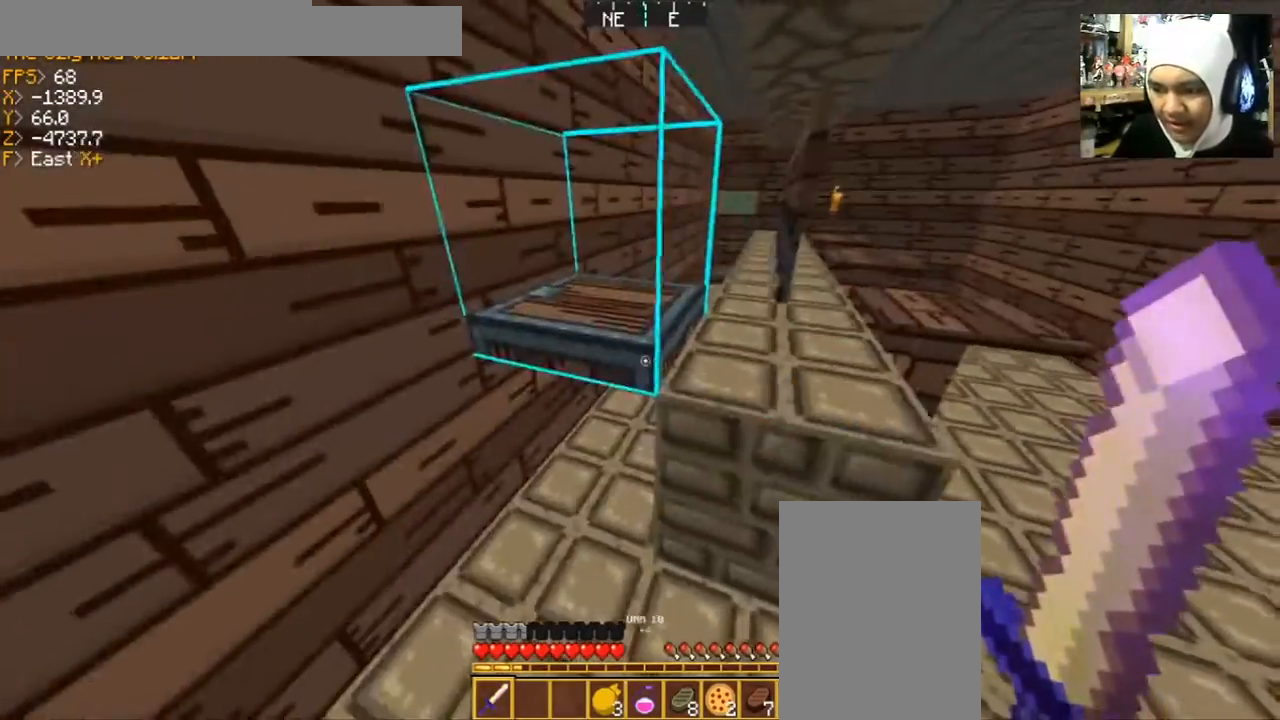
{"keys": ["w"], "mouse": [], "events": [[234, "a", "down"], [300, "w", "down"], [334, "mouse_right", "down"], [501, "a", "up"], [501, "mouse_right", "up"]]}
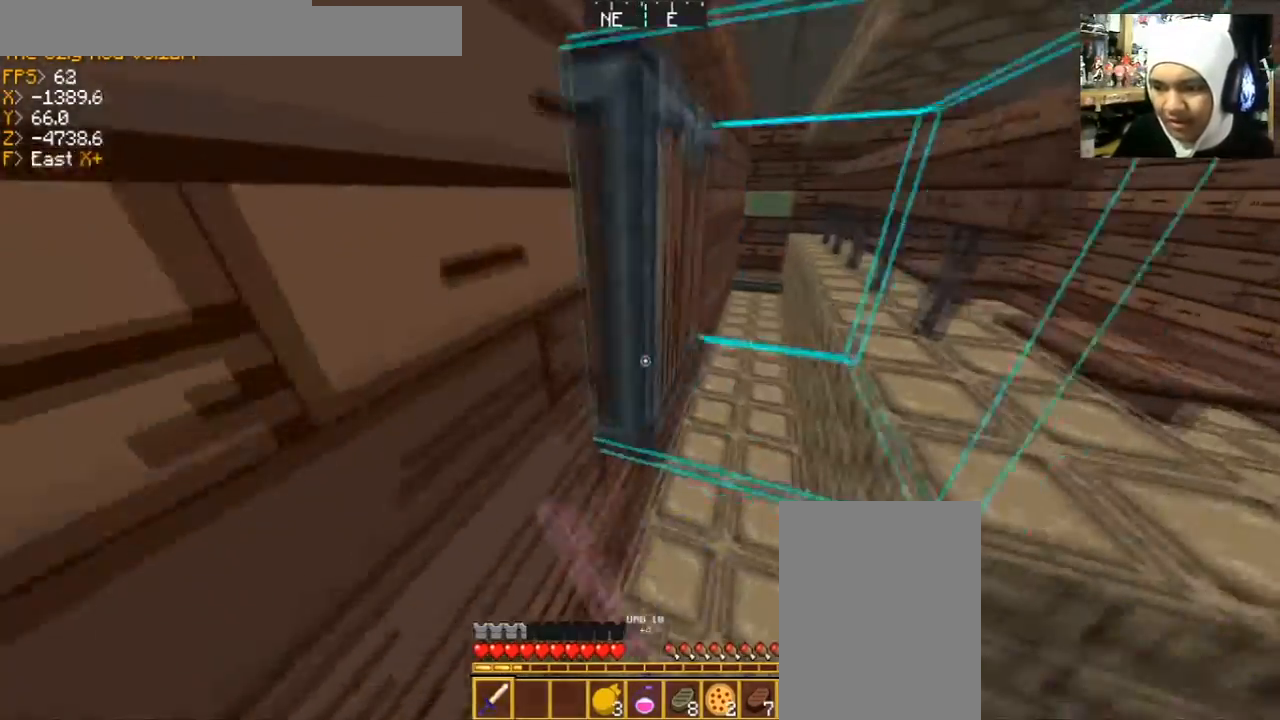
{"keys": ["d", "s"], "mouse": [], "events": [[100, "d", "down"], [266, "w", "up"], [433, "s", "down"]]}
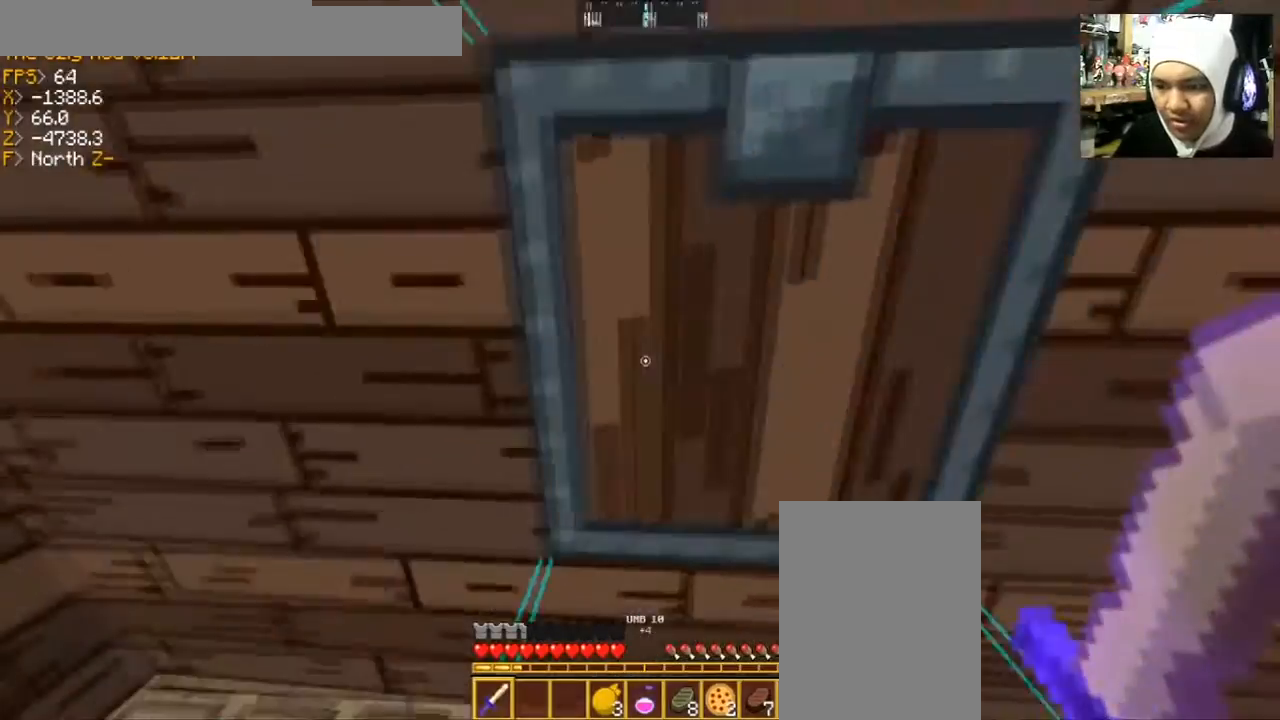
{"keys": ["w"], "mouse": [], "events": [[133, "s", "up"], [167, "d", "up"], [234, "mouse_right", "down"], [334, "mouse_right", "up"], [434, "w", "down"]]}
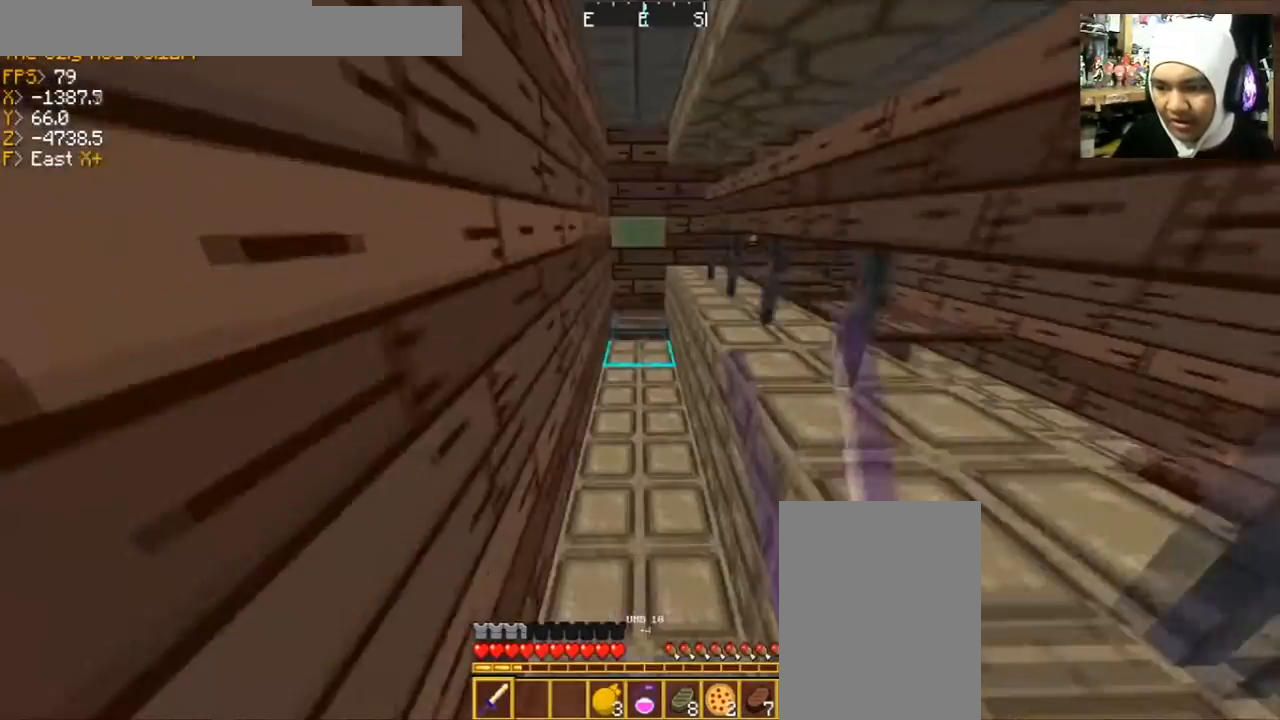
{"keys": ["w"], "mouse": [], "events": []}
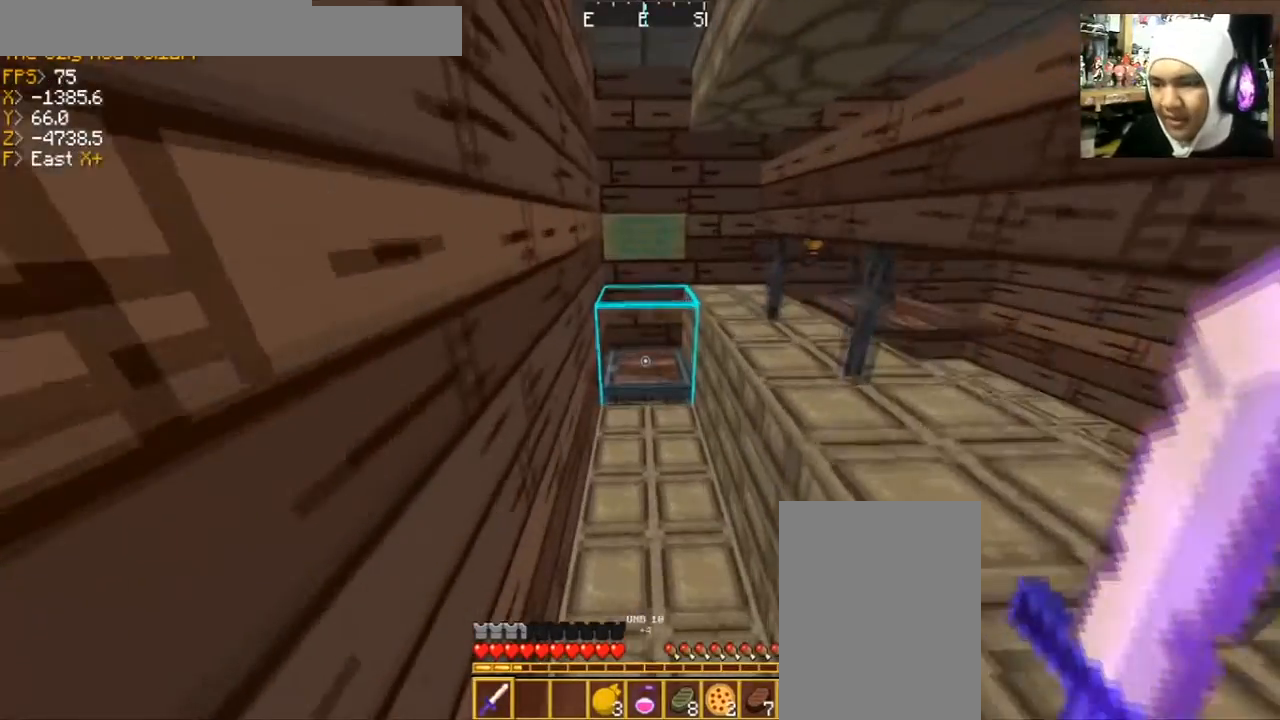
{"keys": [], "mouse": [], "events": [[300, "w", "up"]]}
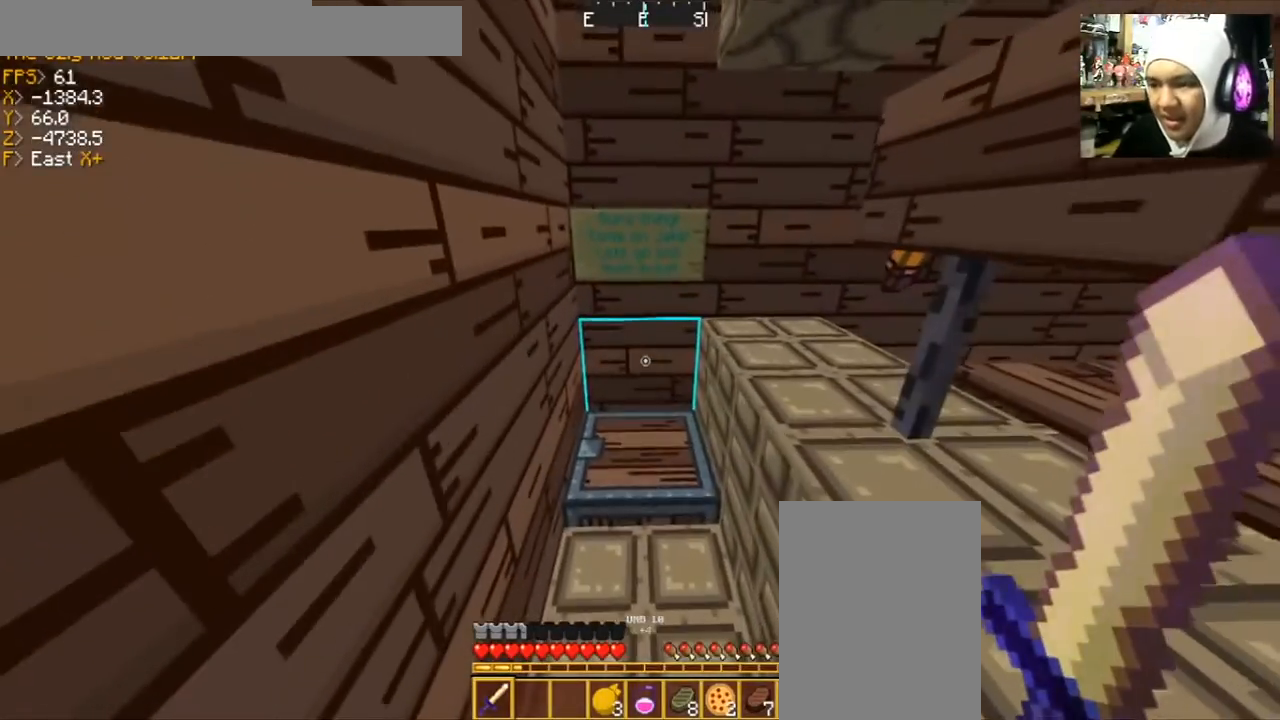
{"keys": [], "mouse": [], "events": [[266, "w", "down"], [433, "w", "up"]]}
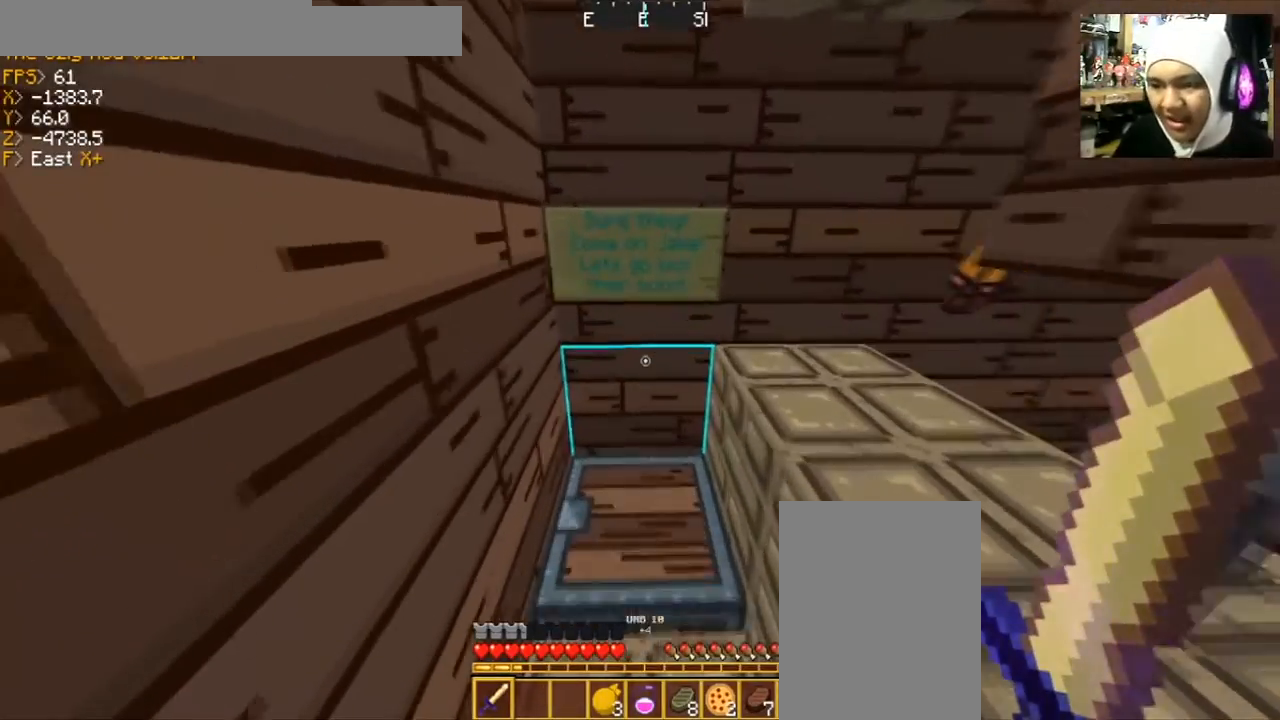
{"keys": [], "mouse": [], "events": []}
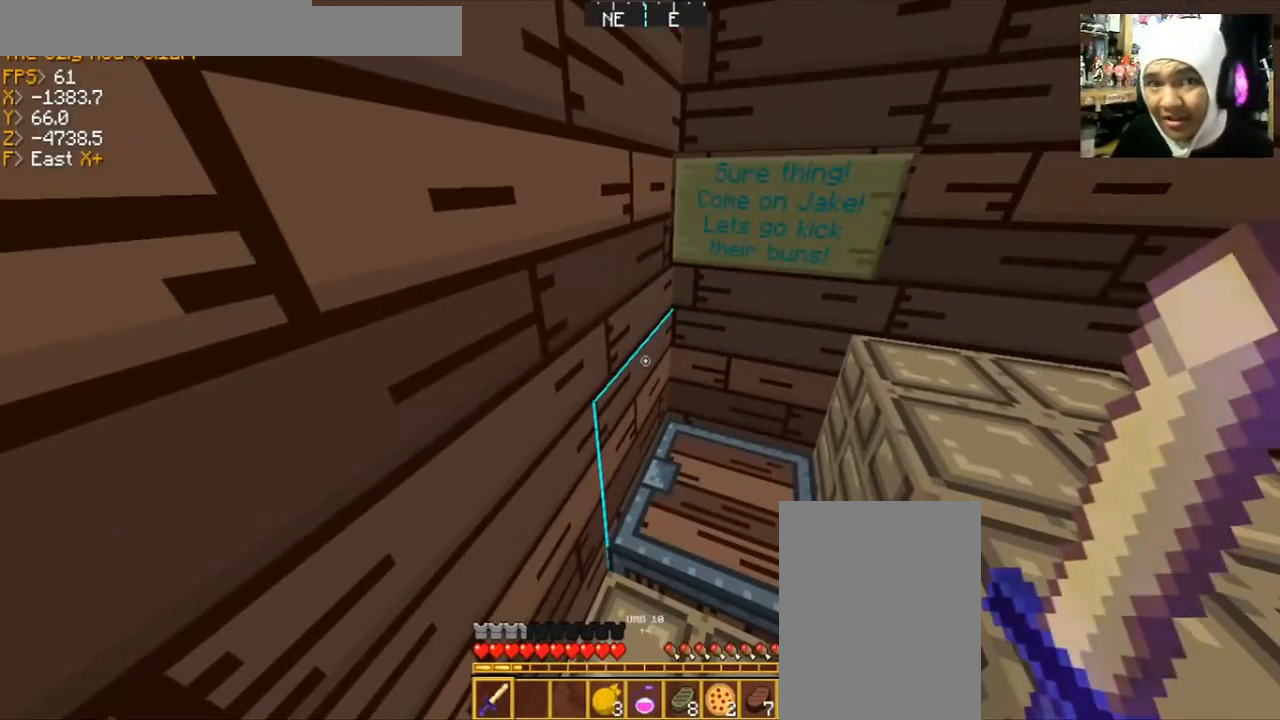
{"keys": [], "mouse": [], "events": []}
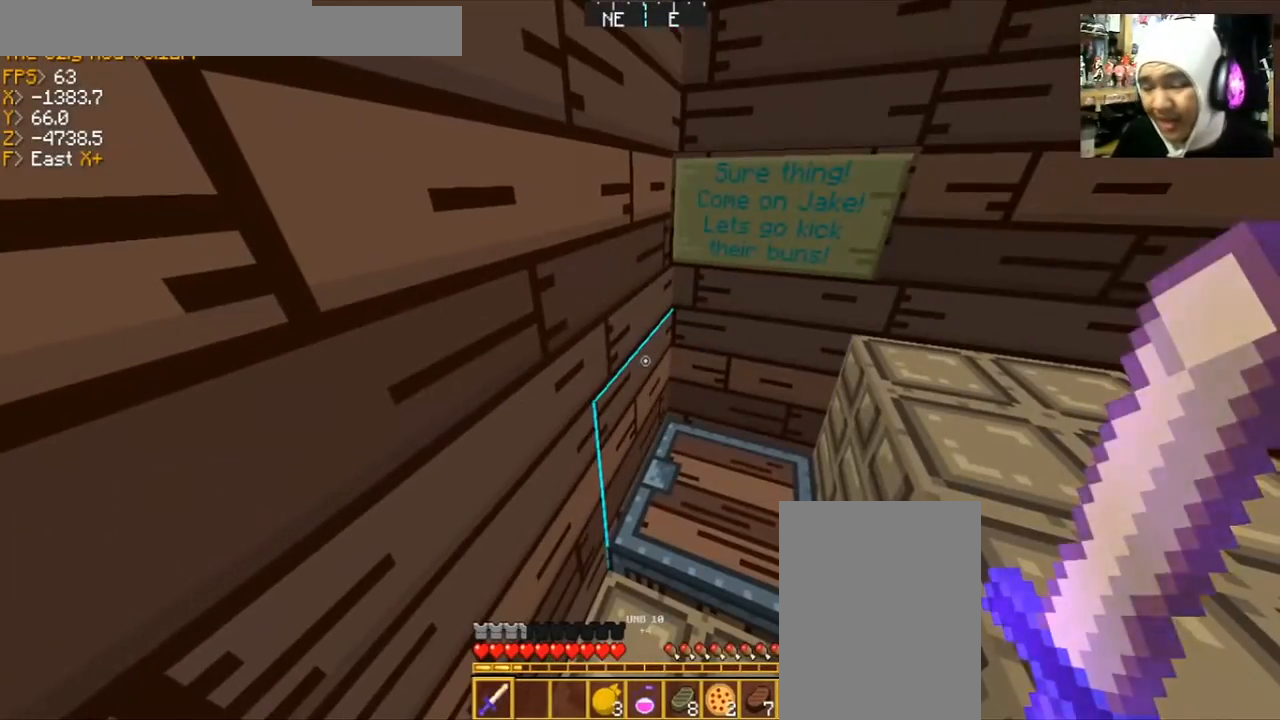
{"keys": [], "mouse": [], "events": []}
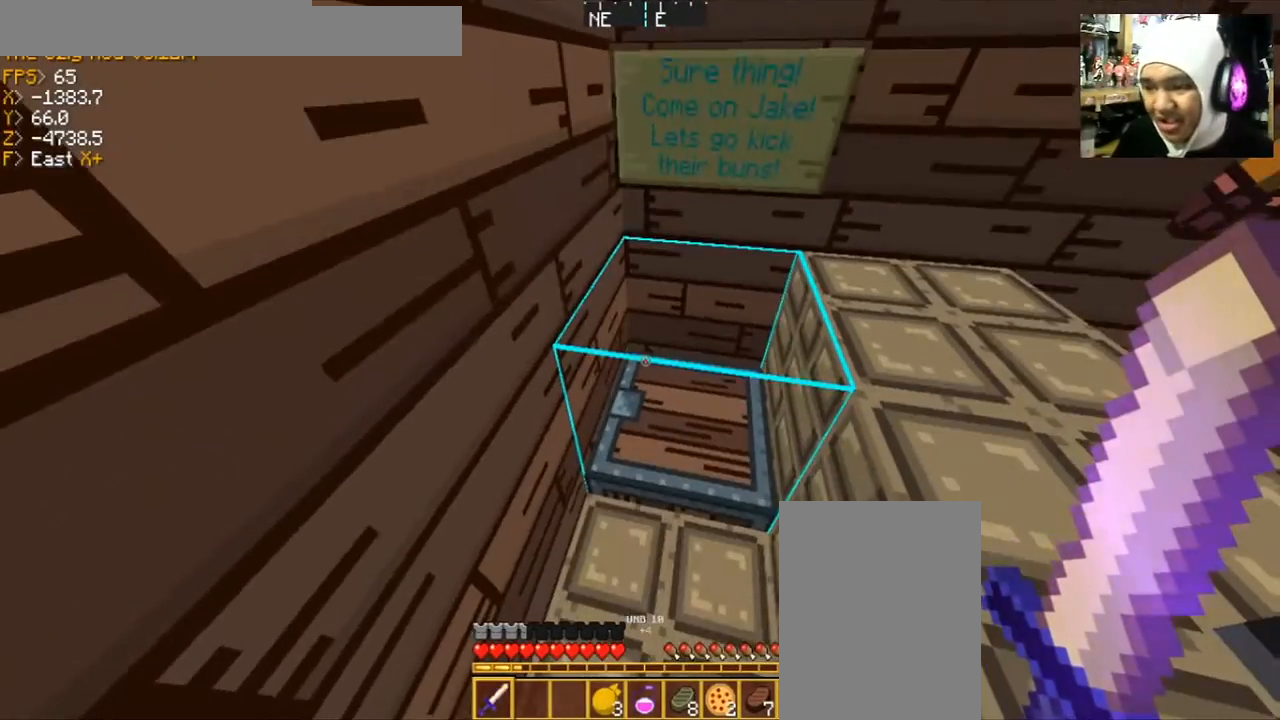
{"keys": ["w"], "mouse": [], "events": [[433, "w", "down"]]}
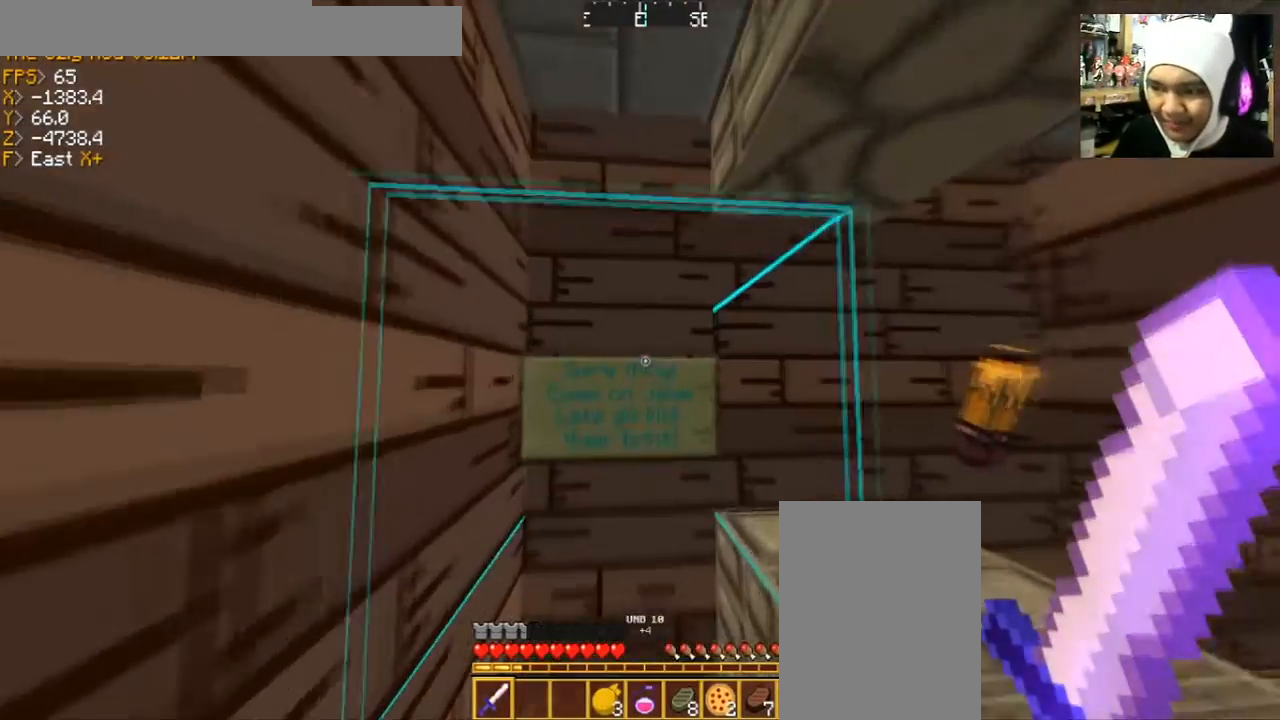
{"keys": [], "mouse": [], "events": [[33, "w", "up"], [167, "s", "down"], [334, "s", "up"]]}
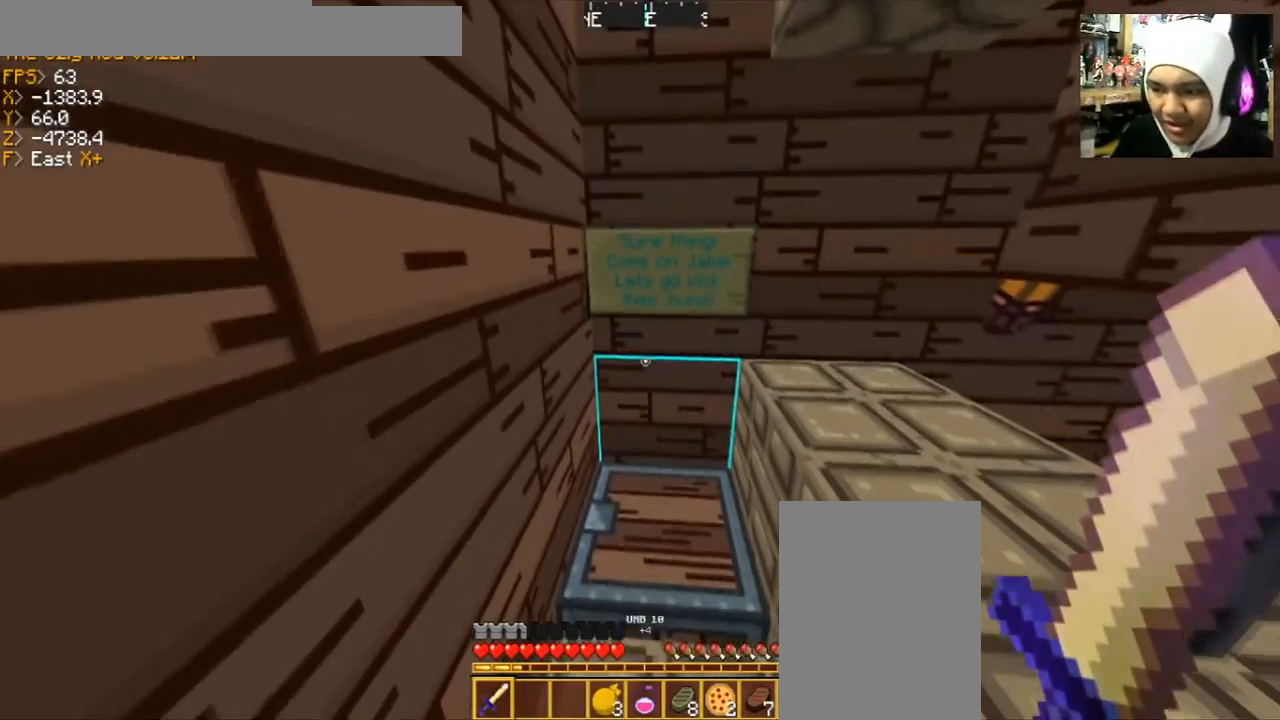
{"keys": [], "mouse": [], "events": [[333, "w", "down"], [433, "w", "up"]]}
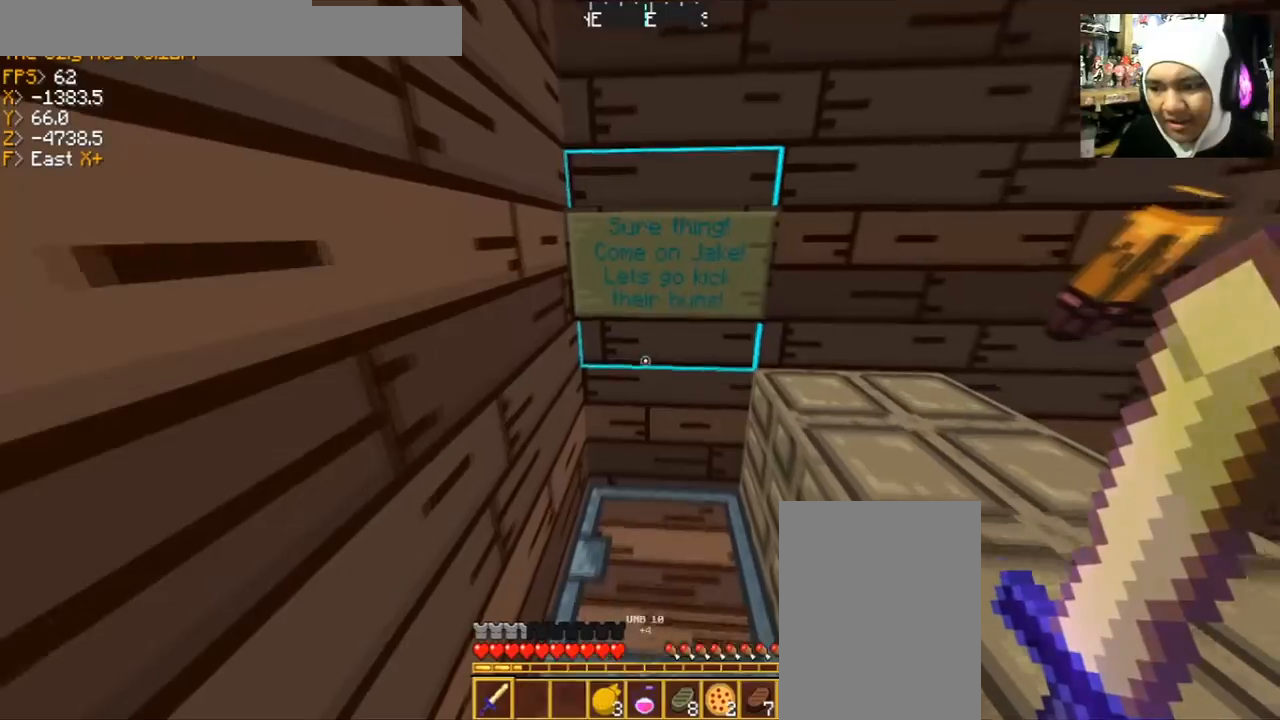
{"keys": [], "mouse": [], "events": []}
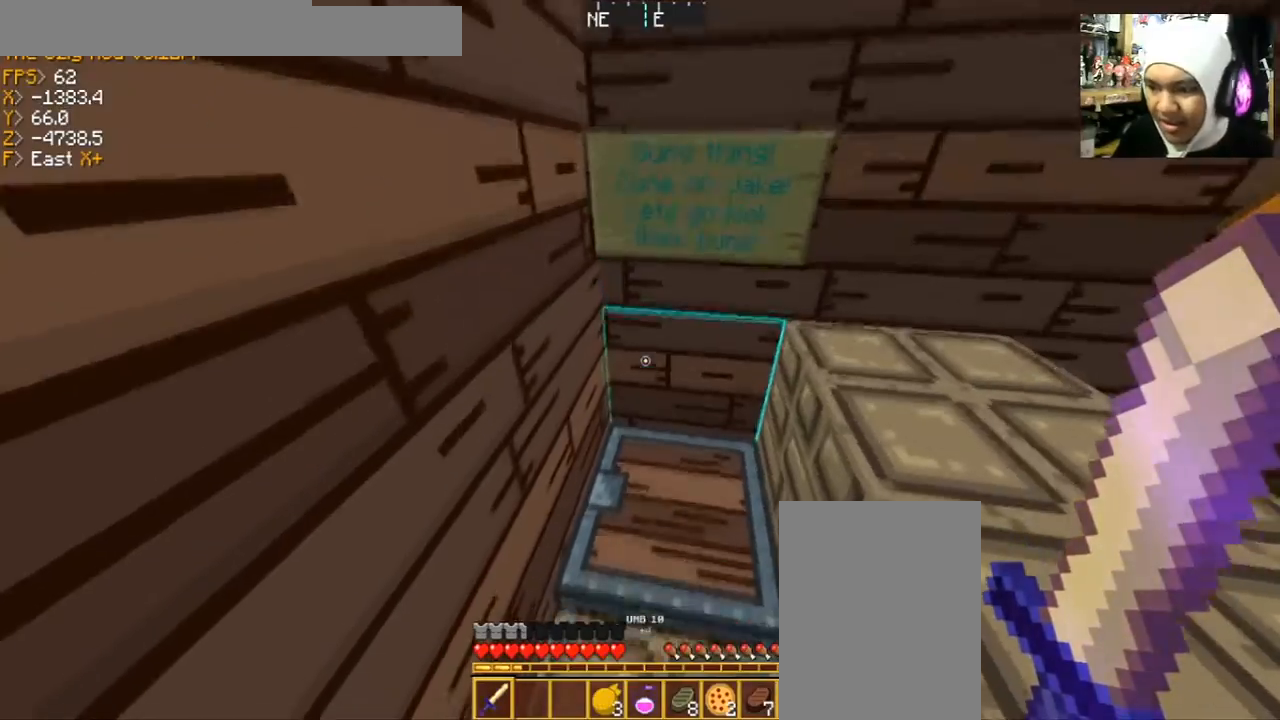
{"keys": [], "mouse": [], "events": []}
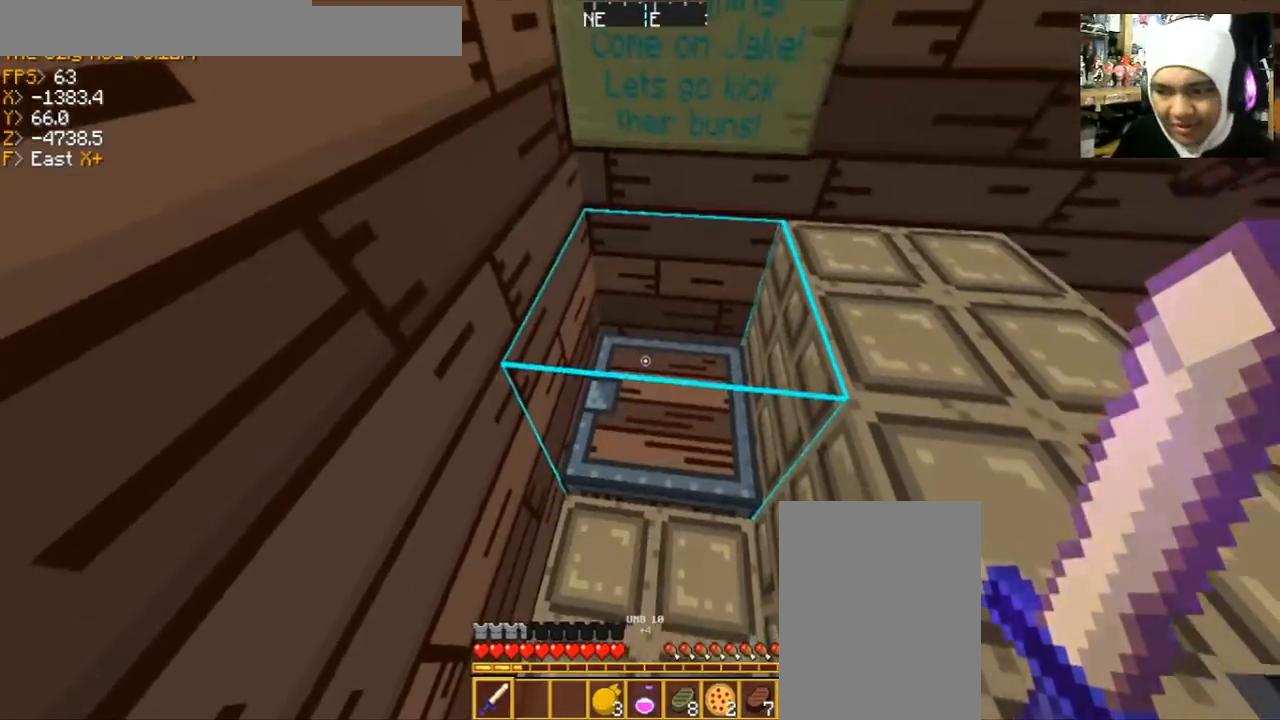
{"keys": [], "mouse": [], "events": []}
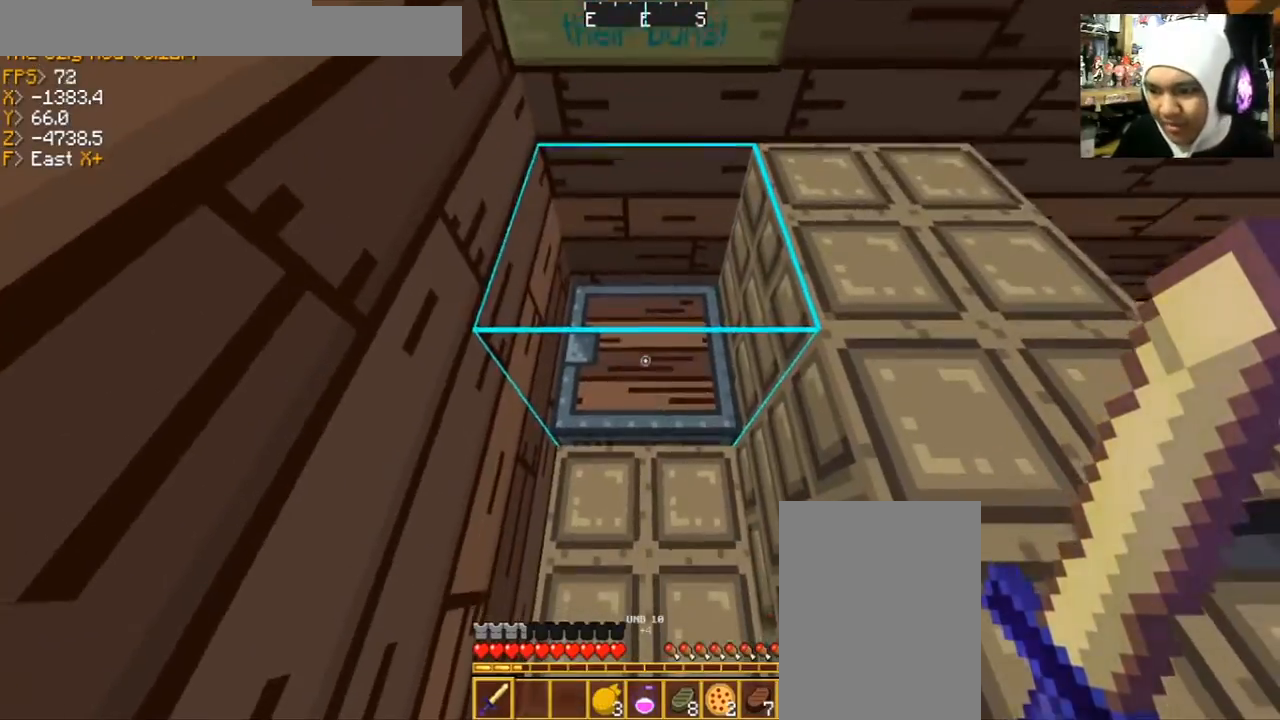
{"keys": [], "mouse": [], "events": [[266, "mouse_right", "down"], [266, "w", "down"], [367, "mouse_right", "up"], [433, "w", "up"]]}
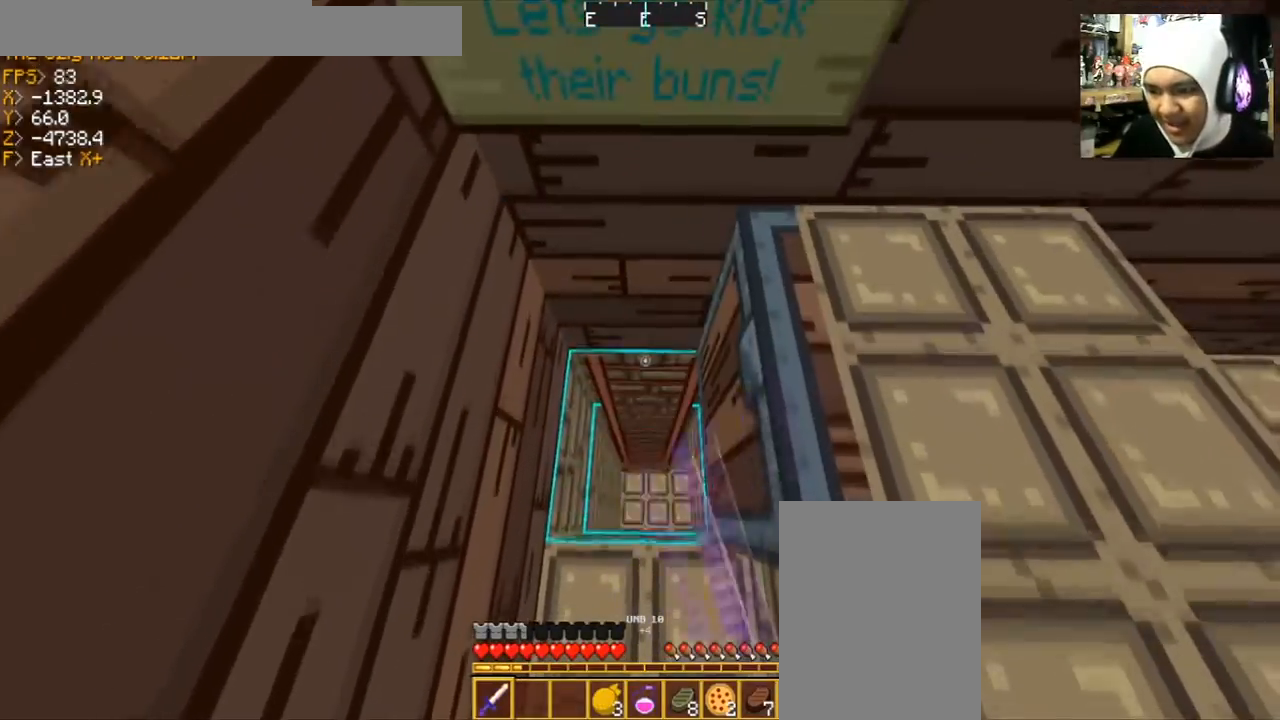
{"keys": [], "mouse": [], "events": [[200, "w", "down"], [334, "w", "up"]]}
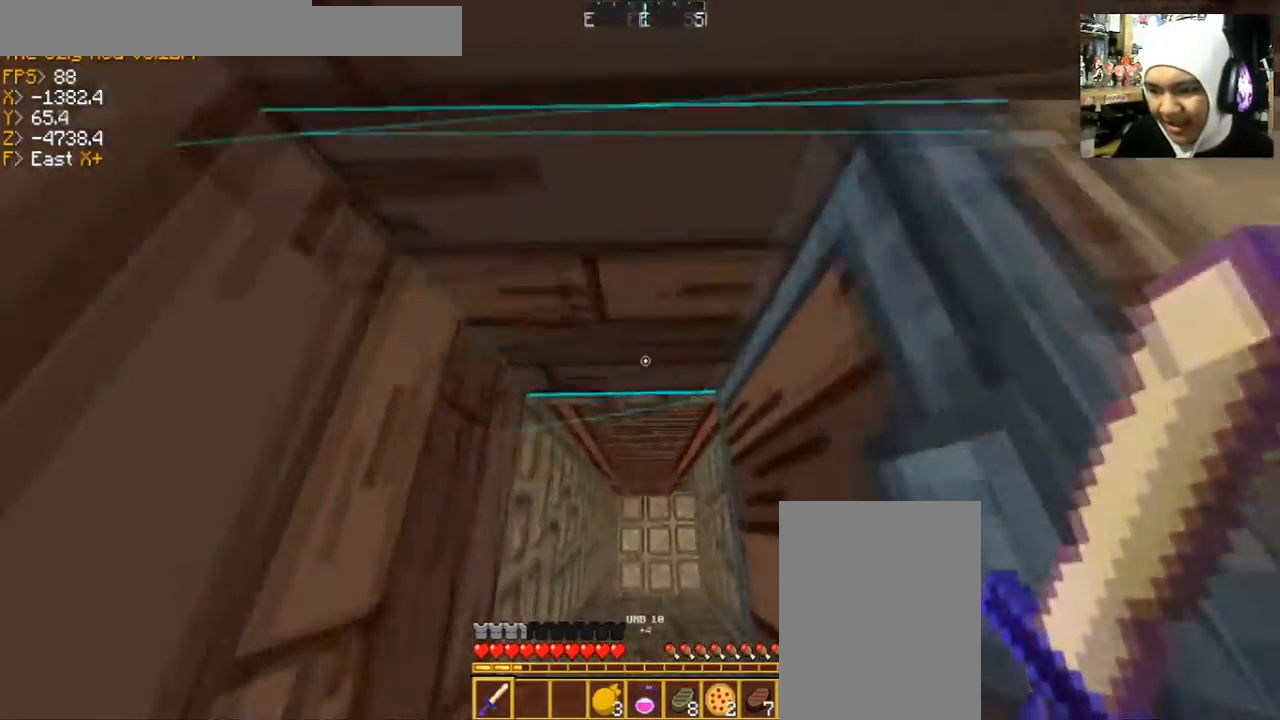
{"keys": [], "mouse": ["right"], "events": [[500, "mouse_right", "down"]]}
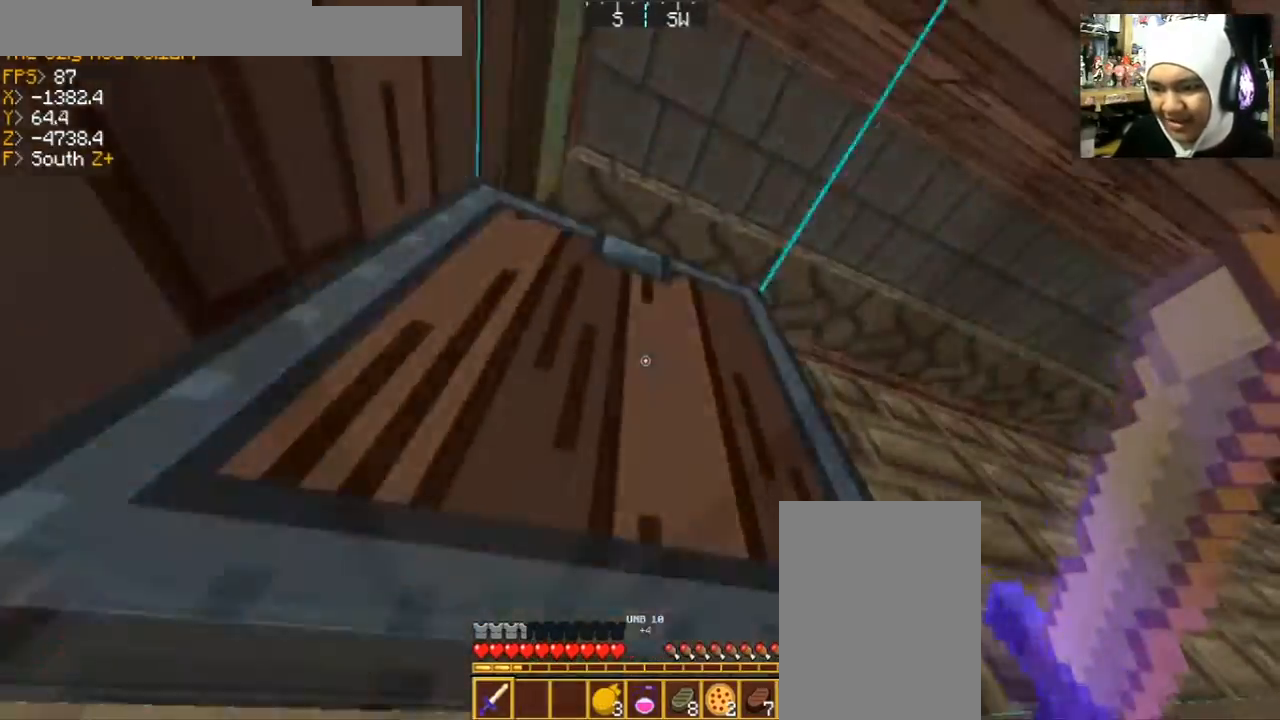
{"keys": [], "mouse": [], "events": [[234, "mouse_right", "up"]]}
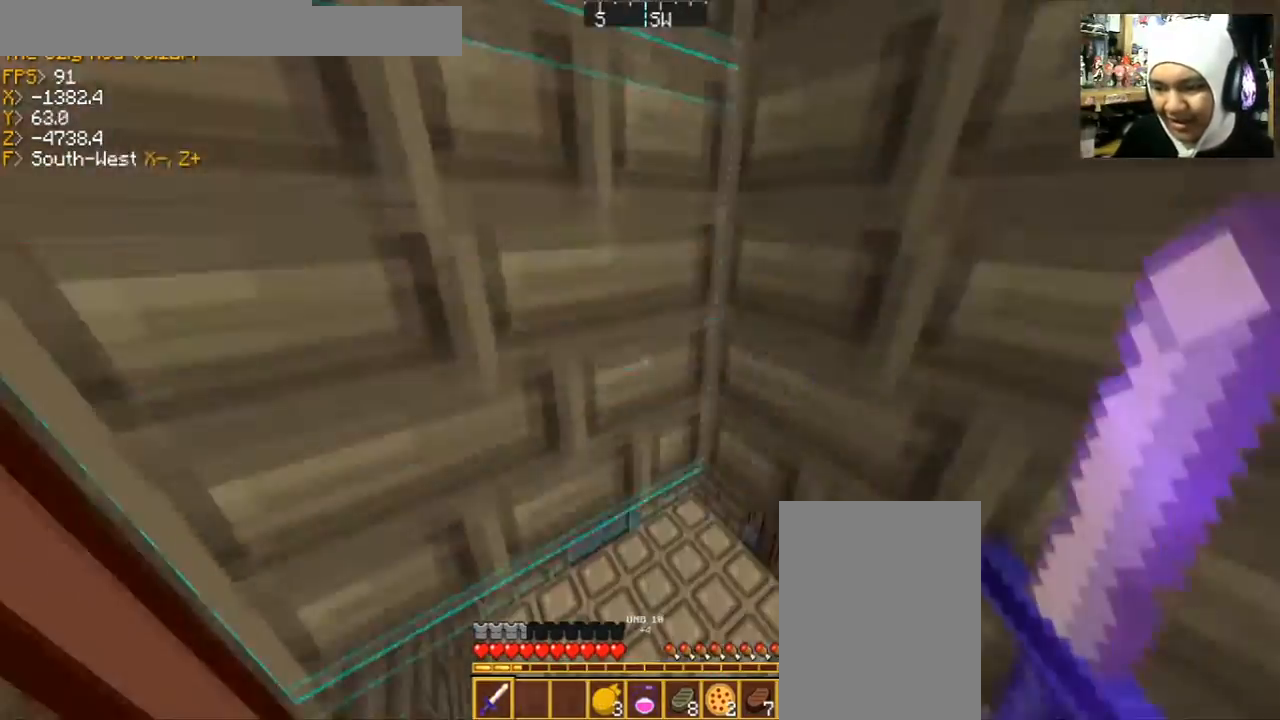
{"keys": [], "mouse": [], "events": []}
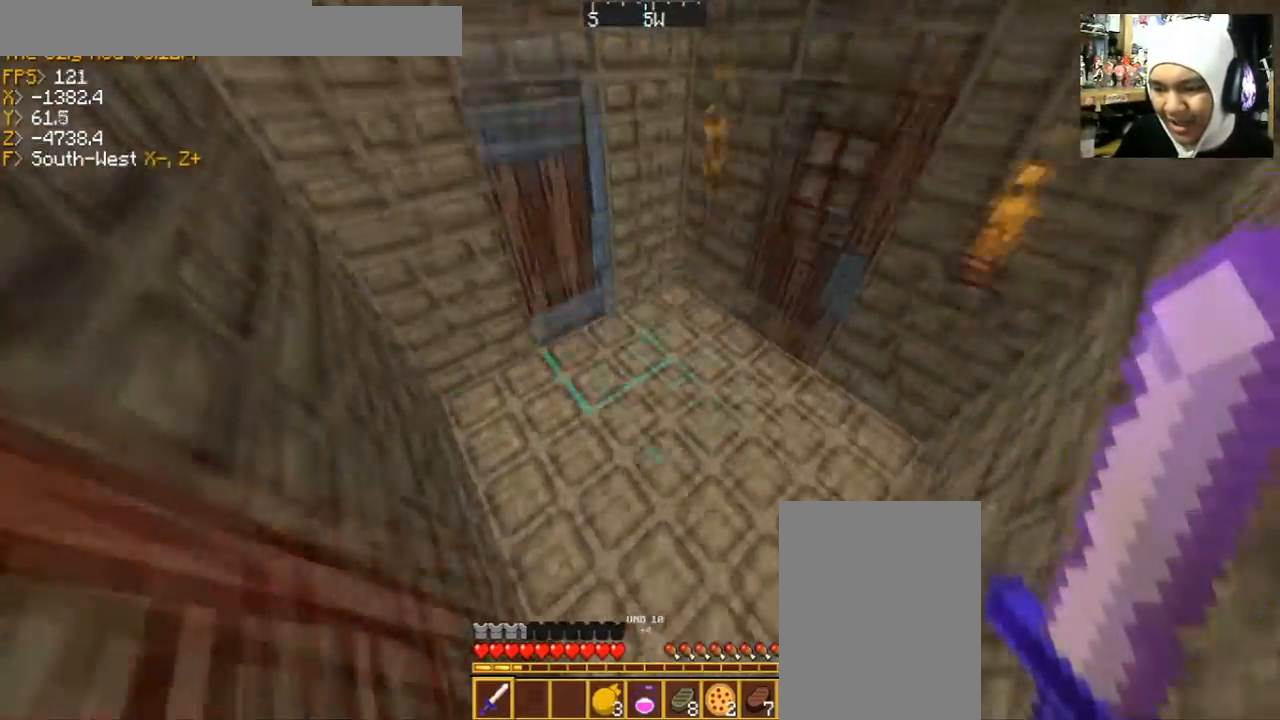
{"keys": ["w"], "mouse": [], "events": [[167, "w", "down"]]}
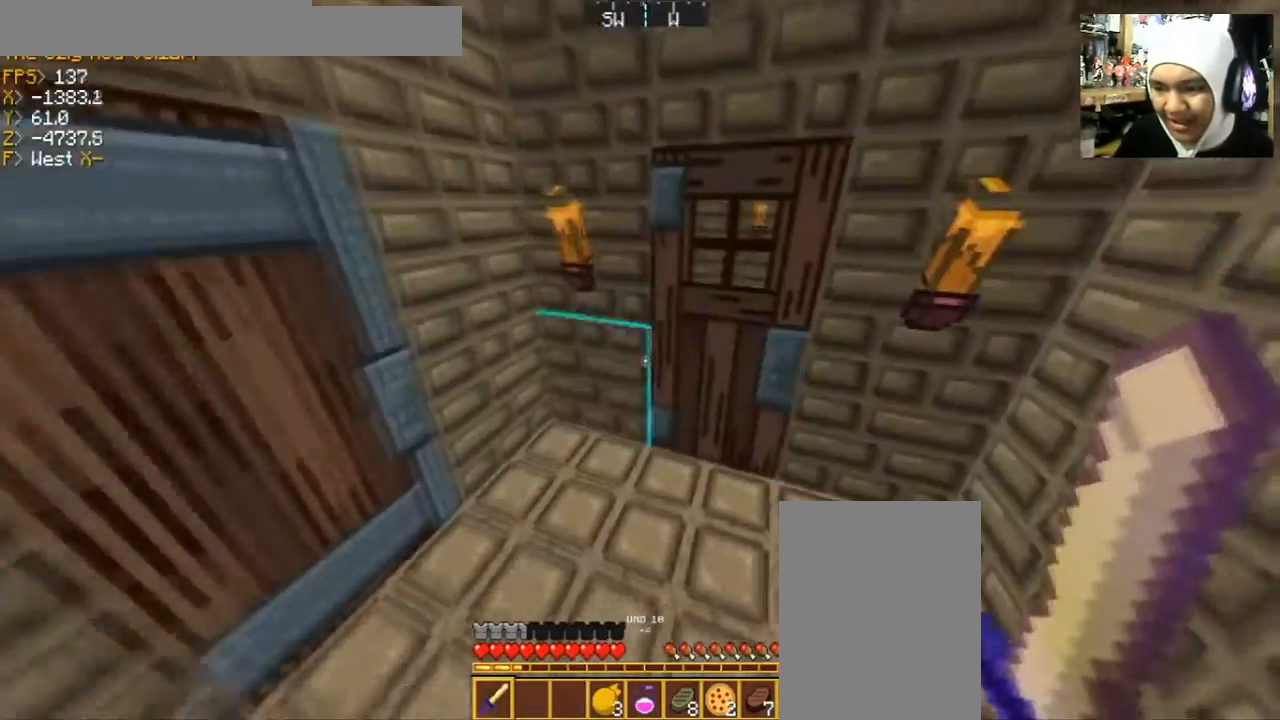
{"keys": ["w"], "mouse": [], "events": [[33, "w", "up"], [500, "w", "down"]]}
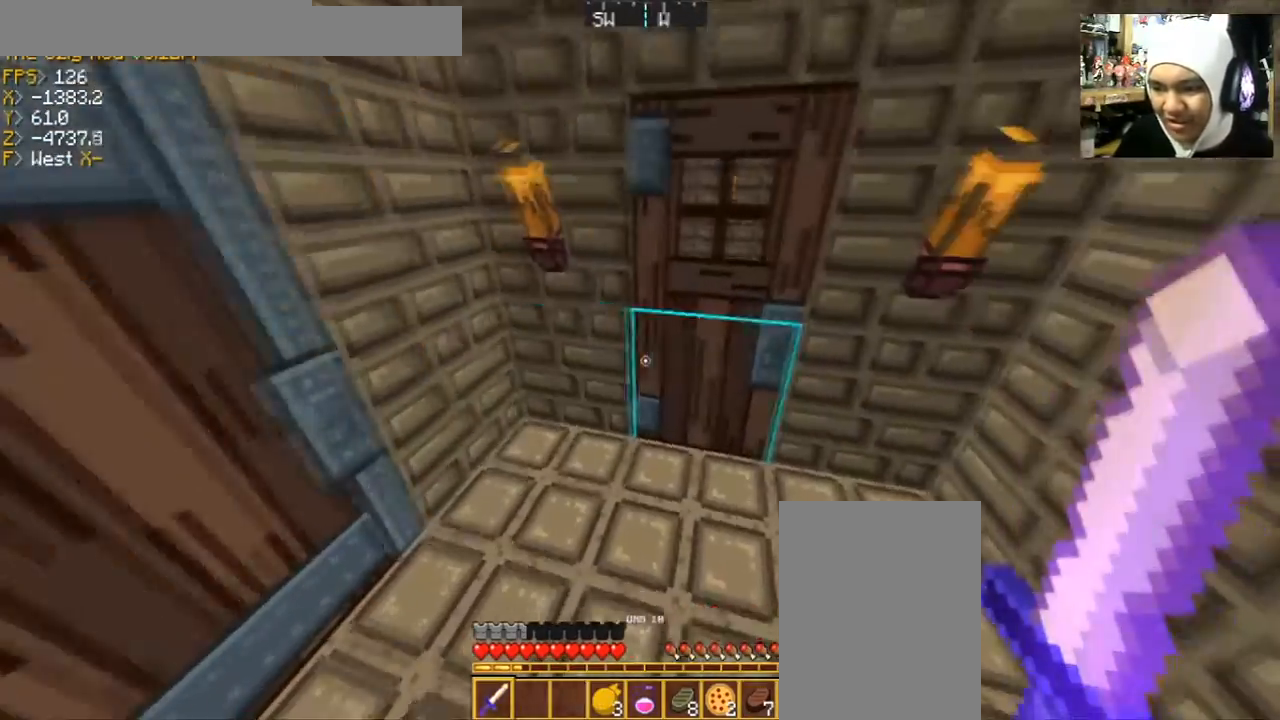
{"keys": ["d", "w"], "mouse": ["right"], "events": [[234, "w", "up"], [434, "mouse_right", "down"], [501, "d", "down"], [501, "w", "down"]]}
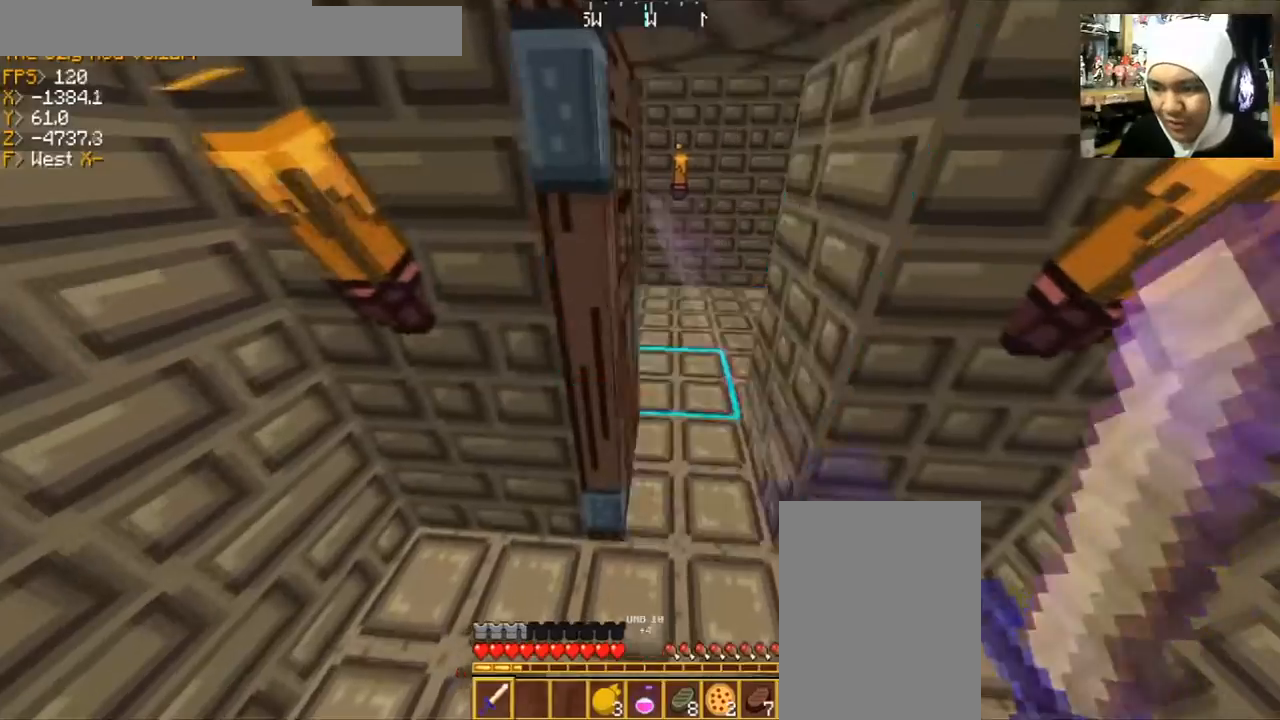
{"keys": ["d", "w"], "mouse": [], "events": [[133, "mouse_right", "up"], [166, "d", "up"], [400, "d", "down"]]}
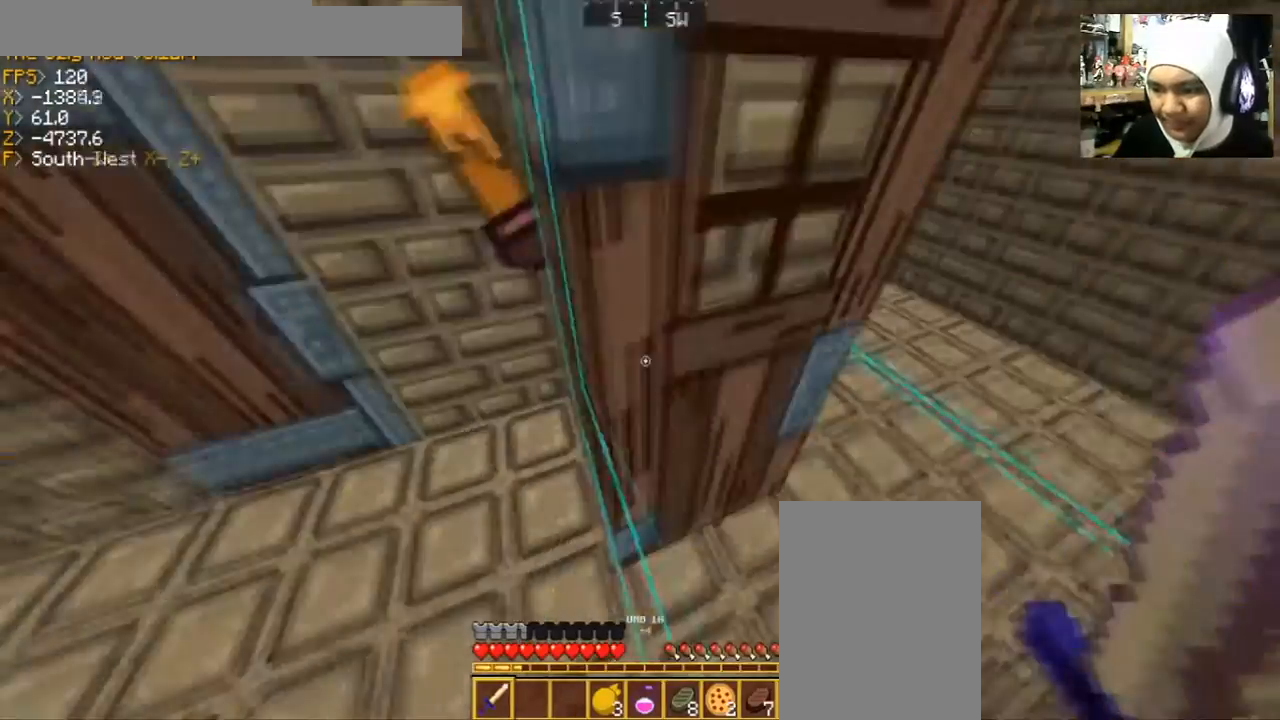
{"keys": [], "mouse": [], "events": [[234, "w", "up"], [300, "mouse_right", "down"], [334, "d", "up"], [434, "mouse_right", "up"]]}